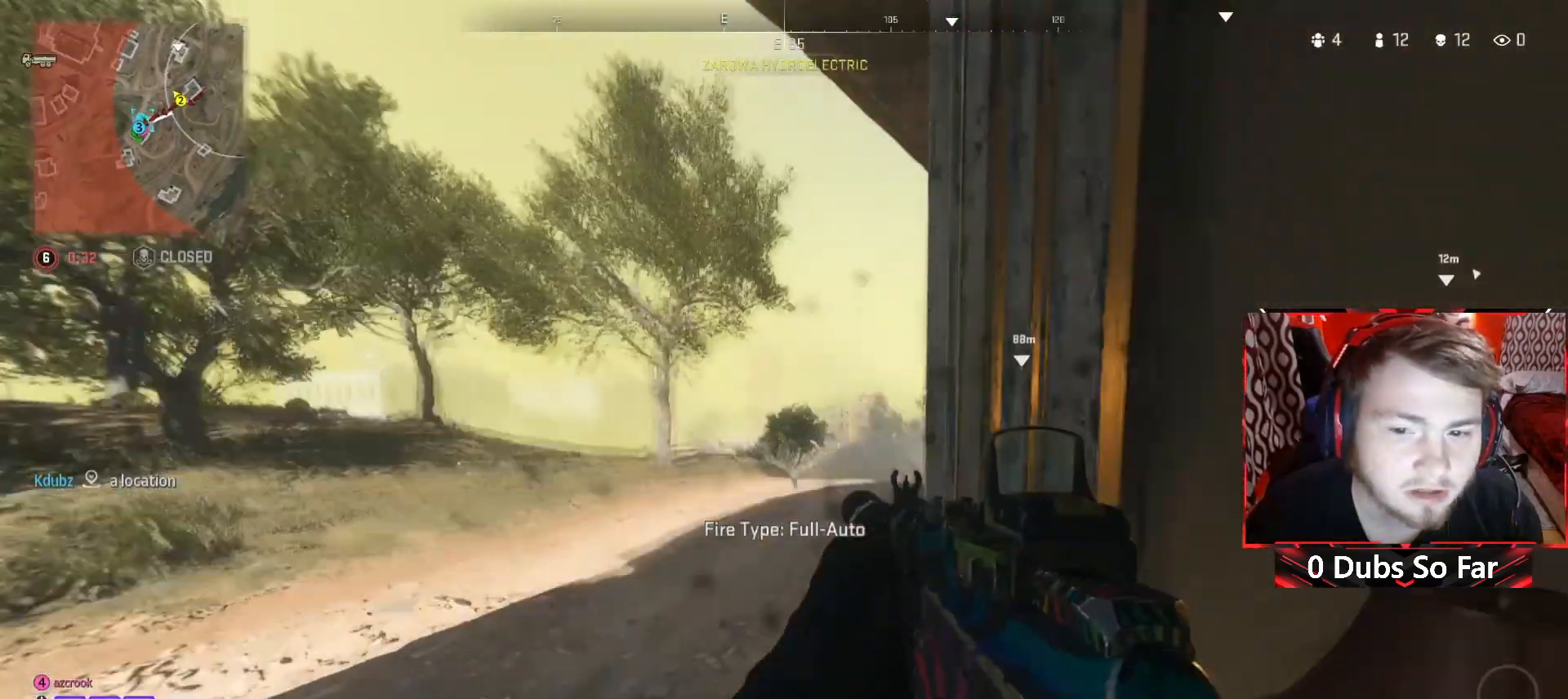
Gameplay with a controller (Xbox layout); each line is a JSON object with the inputs held at the frame after it (dt_ms = milliseconds from this image to that frame). "events" lists button and stick changes between this image and that frame as [ms after this image, input, new state], when the widget could be followed in between.
{"dt_ms": 500, "buttons": [], "left_stick": "center", "right_stick": "center", "events": [[50, "left_stick", "center"], [83, "right_stick", "center"], [150, "left_stick", "up-left"], [283, "left_stick", "center"]]}
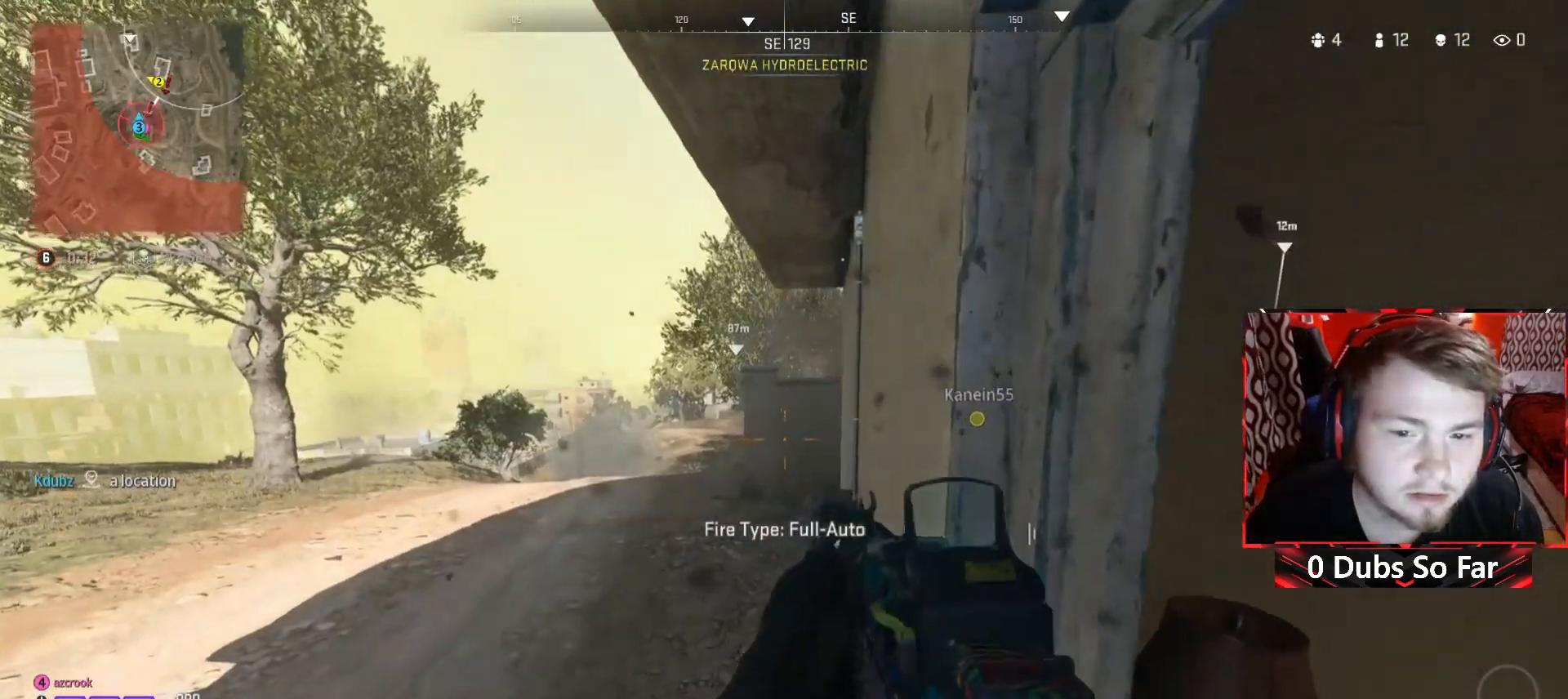
{"dt_ms": 500, "buttons": [], "left_stick": "right", "right_stick": "left", "events": [[183, "left_stick", "right"], [417, "right_stick", "left"]]}
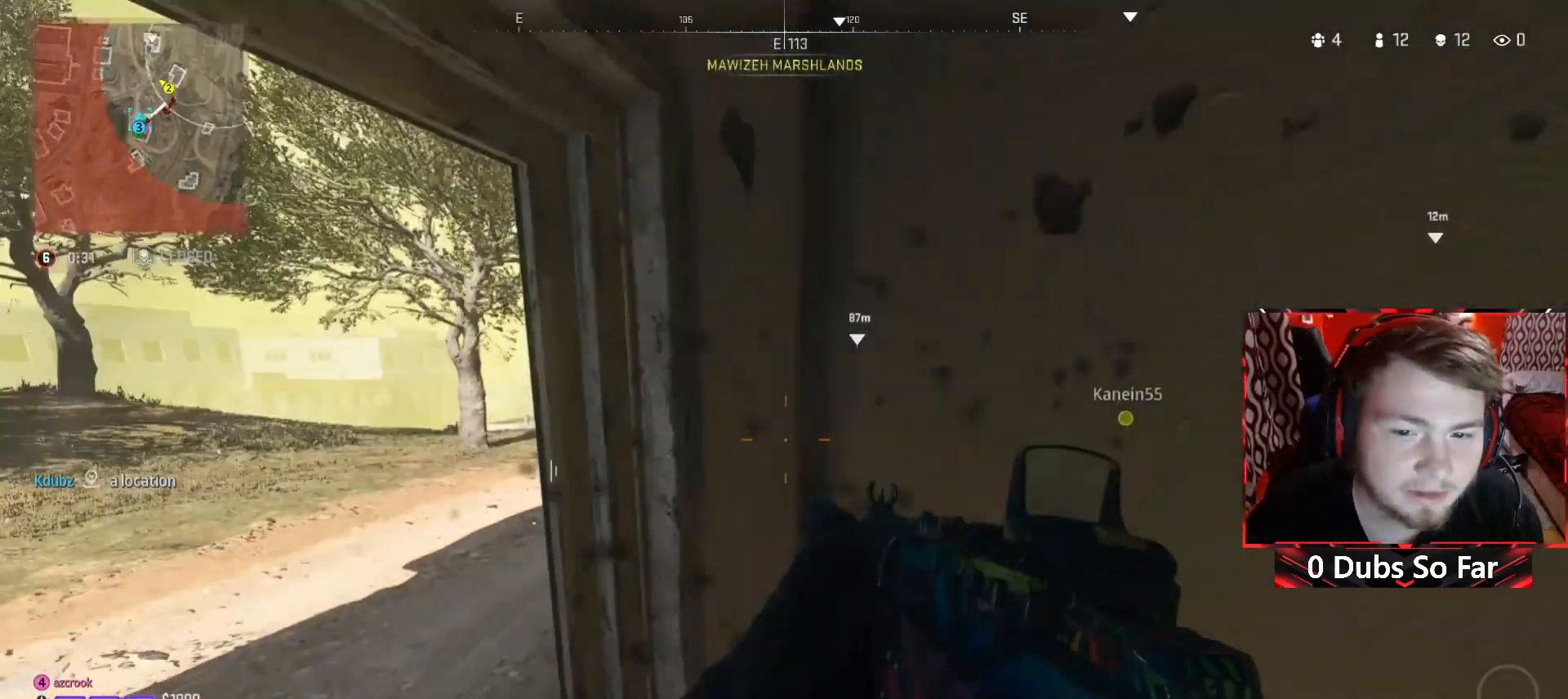
{"dt_ms": 500, "buttons": [], "left_stick": "center", "right_stick": "center", "events": [[50, "left_stick", "center"], [83, "right_stick", "center"], [150, "X", "down"], [183, "left_stick", "left"], [283, "X", "up"], [417, "left_stick", "center"]]}
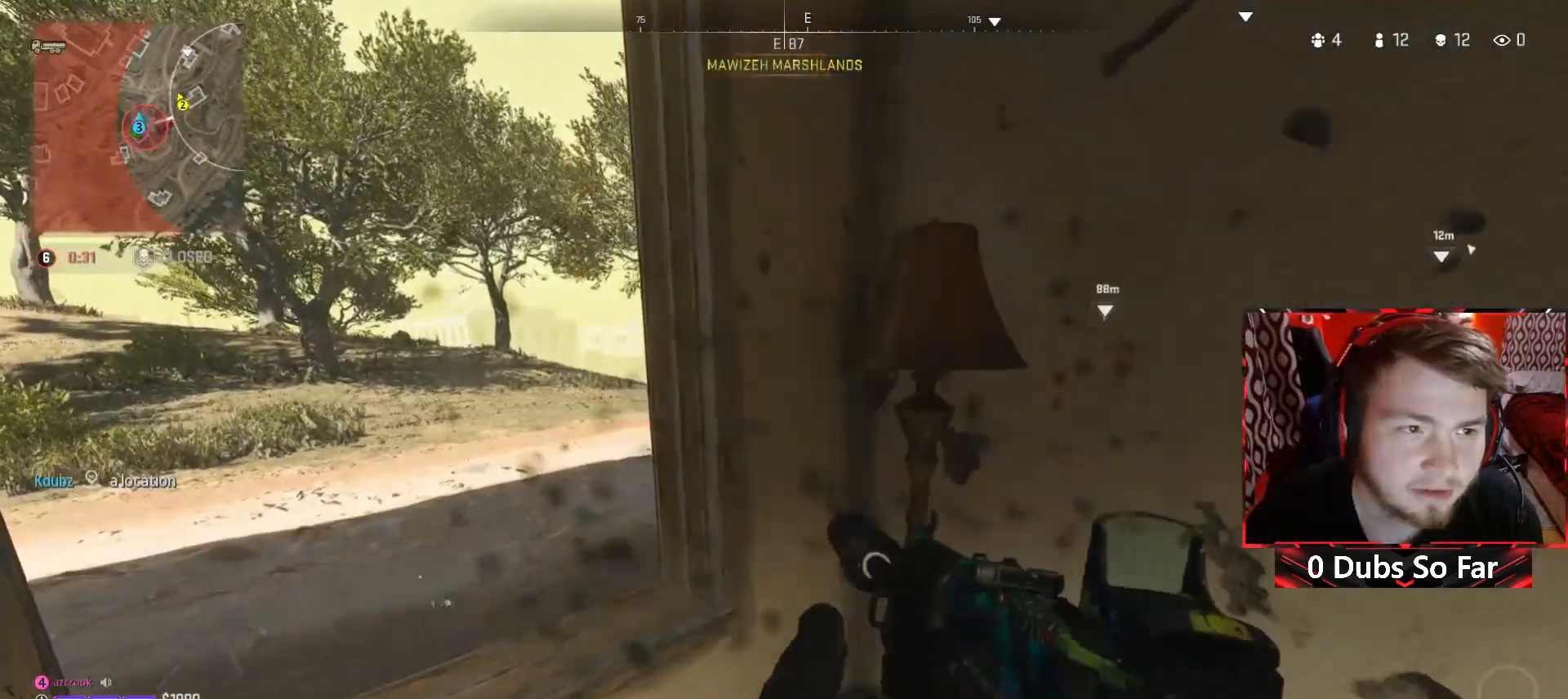
{"dt_ms": 500, "buttons": [], "left_stick": "down", "right_stick": "center", "events": [[17, "left_stick", "down-right"], [317, "left_stick", "down"]]}
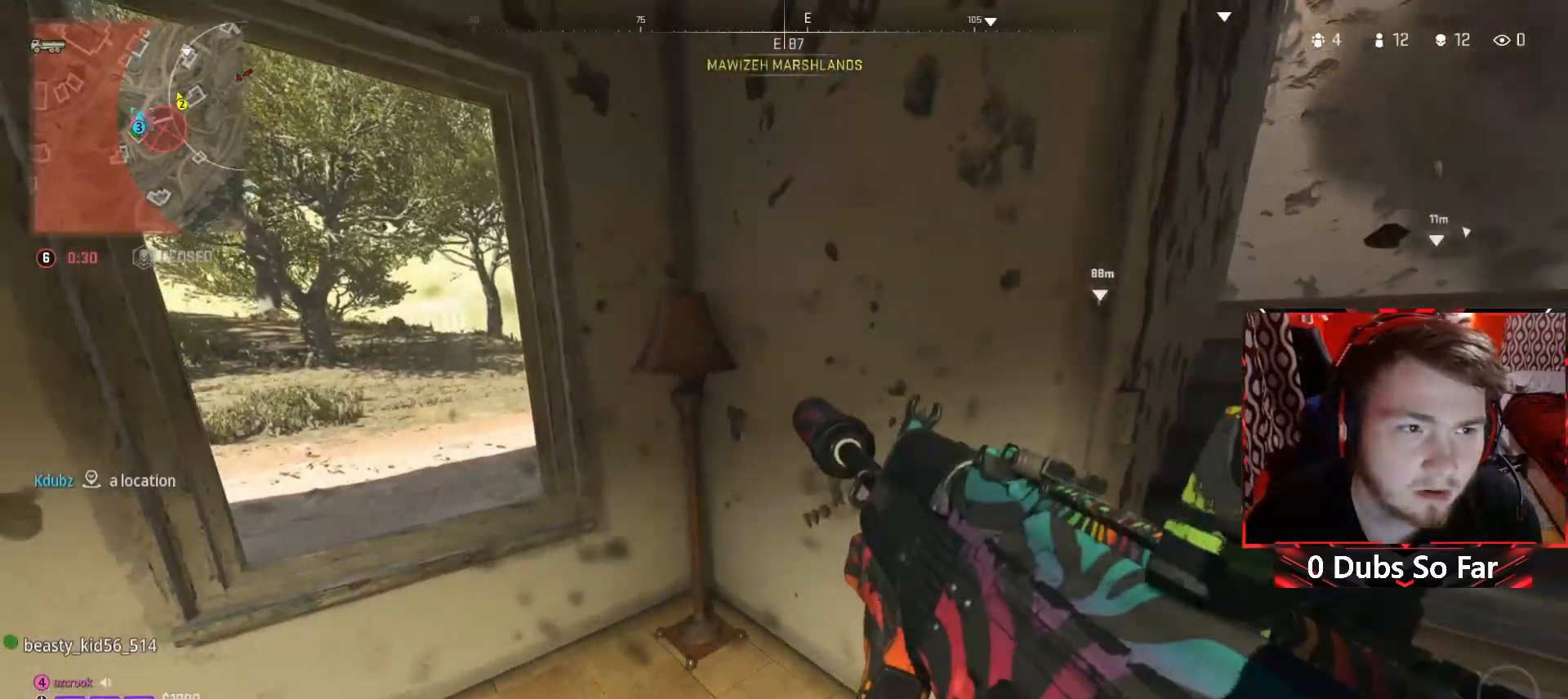
{"dt_ms": 500, "buttons": [], "left_stick": "center", "right_stick": "center", "events": [[17, "right_stick", "left"], [50, "left_stick", "center"], [117, "left_stick", "right"], [117, "right_stick", "center"], [217, "left_stick", "down-right"], [317, "left_stick", "center"]]}
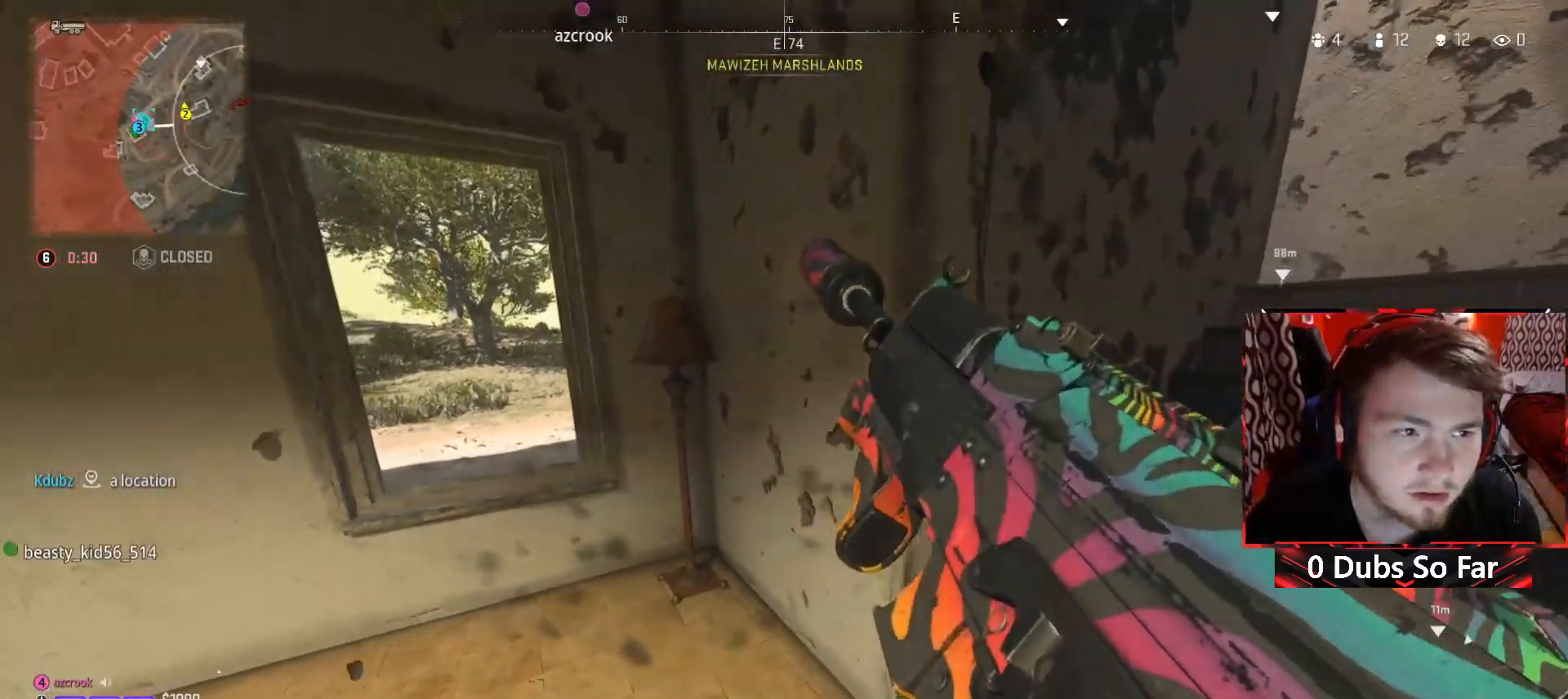
{"dt_ms": 500, "buttons": [], "left_stick": "up", "right_stick": "center", "events": [[150, "left_stick", "left"], [283, "left_stick", "up-left"], [383, "left_stick", "up"]]}
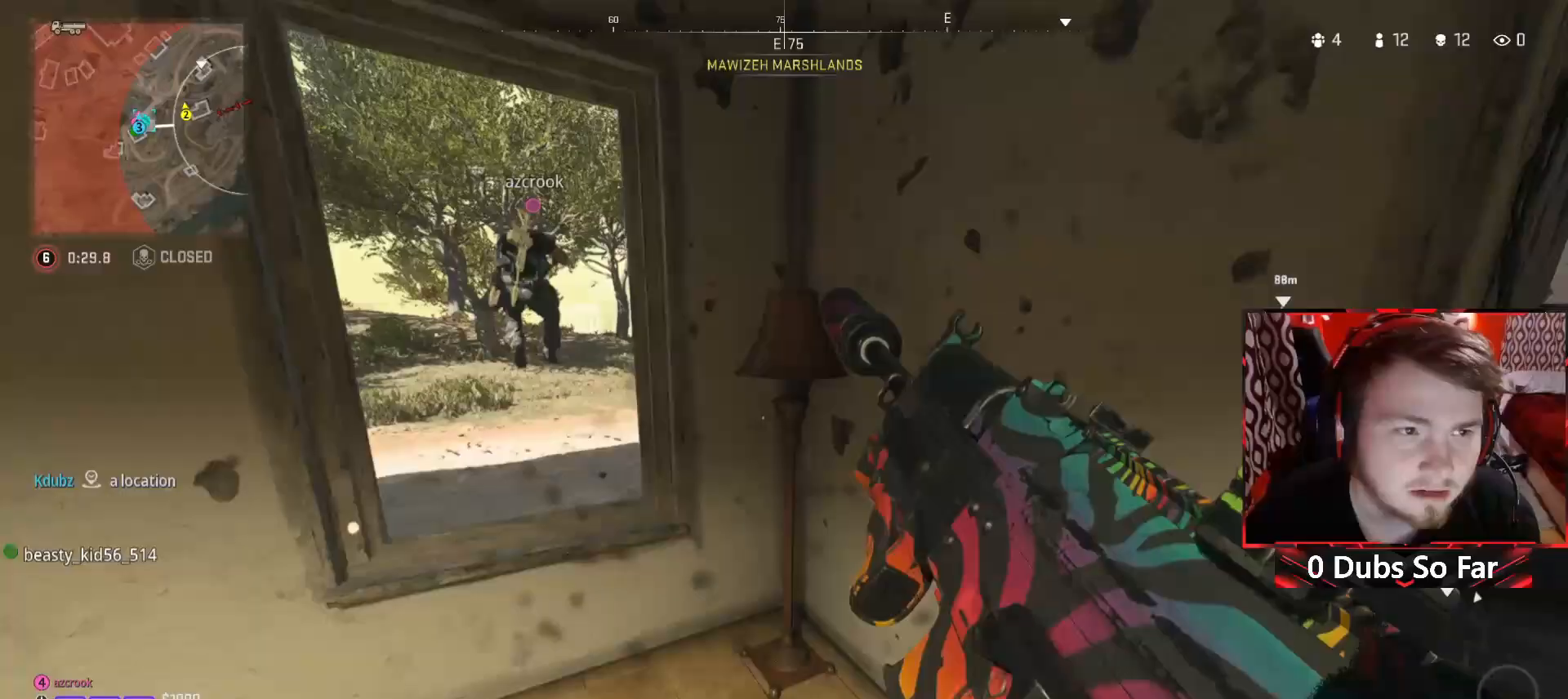
{"dt_ms": 500, "buttons": [], "left_stick": "up-left", "right_stick": "center", "events": [[50, "left_stick", "center"], [417, "left_stick", "up-left"]]}
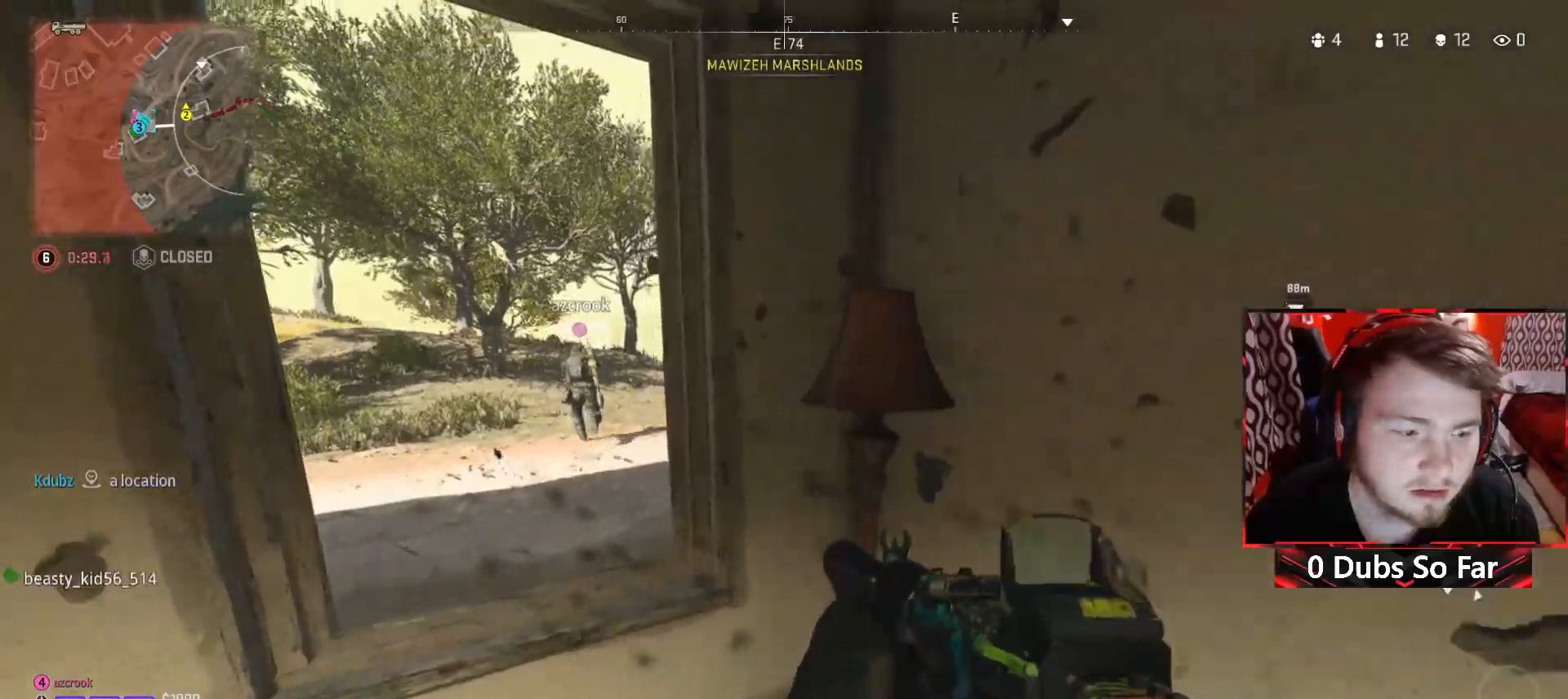
{"dt_ms": 500, "buttons": ["L3"], "left_stick": "up-left", "right_stick": "center", "events": [[117, "A", "down"], [383, "A", "up"], [417, "L3", "down"]]}
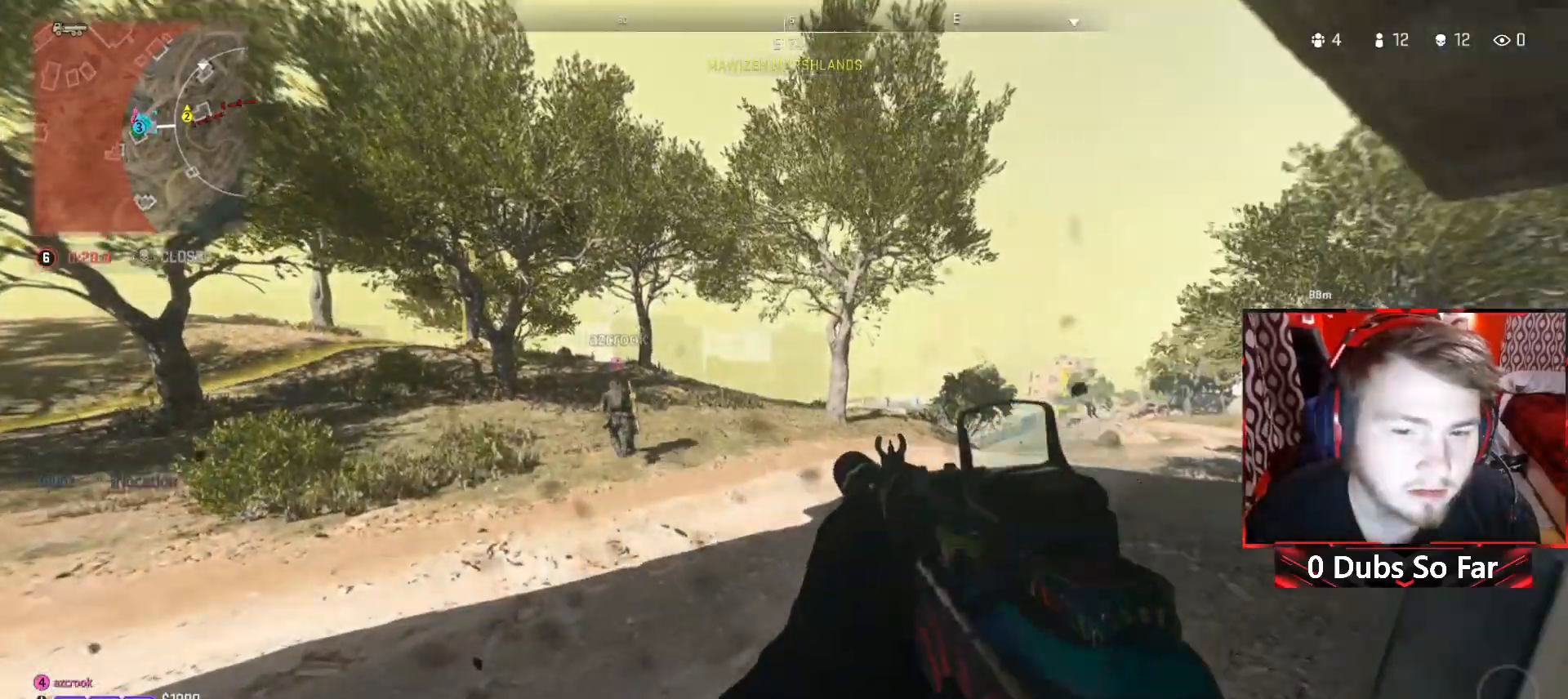
{"dt_ms": 500, "buttons": [], "left_stick": "up-left", "right_stick": "center", "events": [[17, "right_stick", "right"], [117, "L3", "up"], [150, "right_stick", "center"], [183, "L3", "down"], [383, "L3", "up"]]}
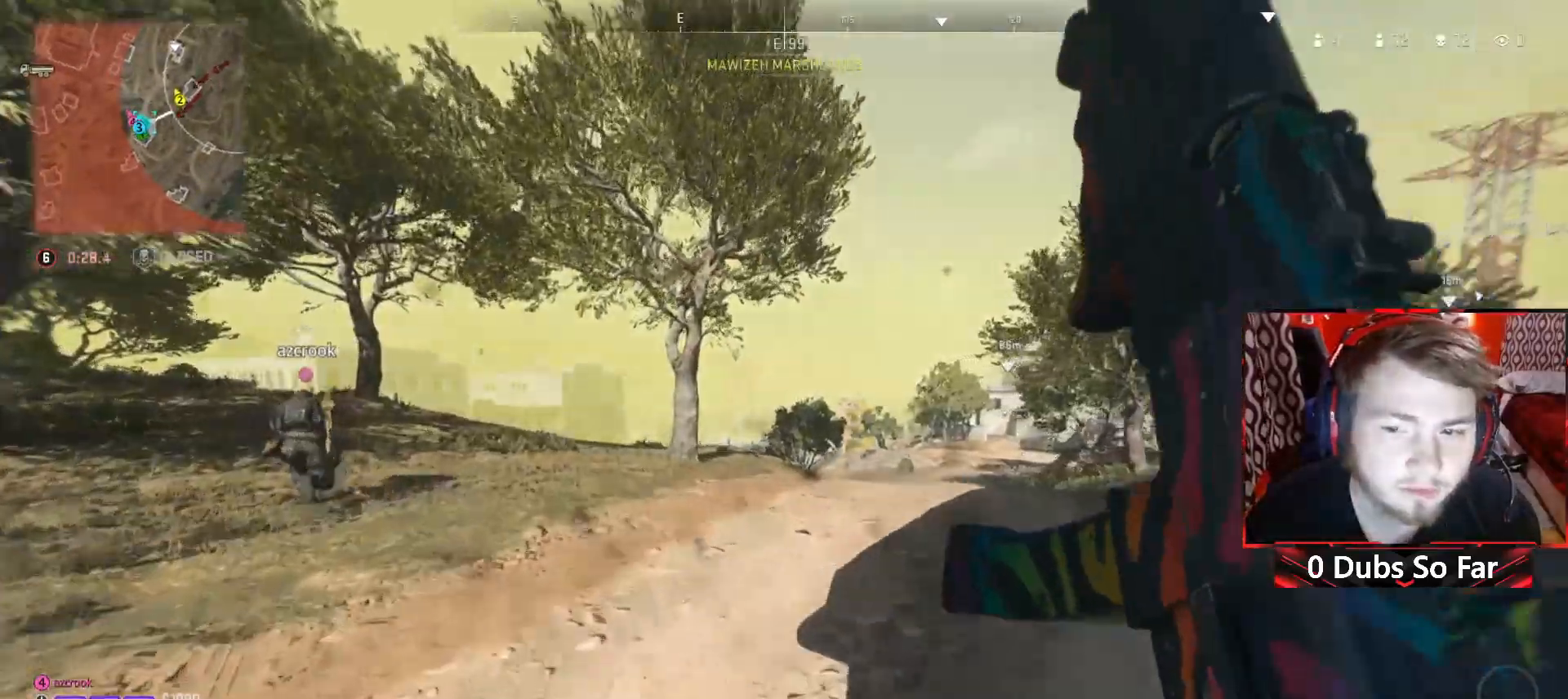
{"dt_ms": 500, "buttons": [], "left_stick": "up-left", "right_stick": "center", "events": [[17, "R1", "down"], [83, "R1", "up"]]}
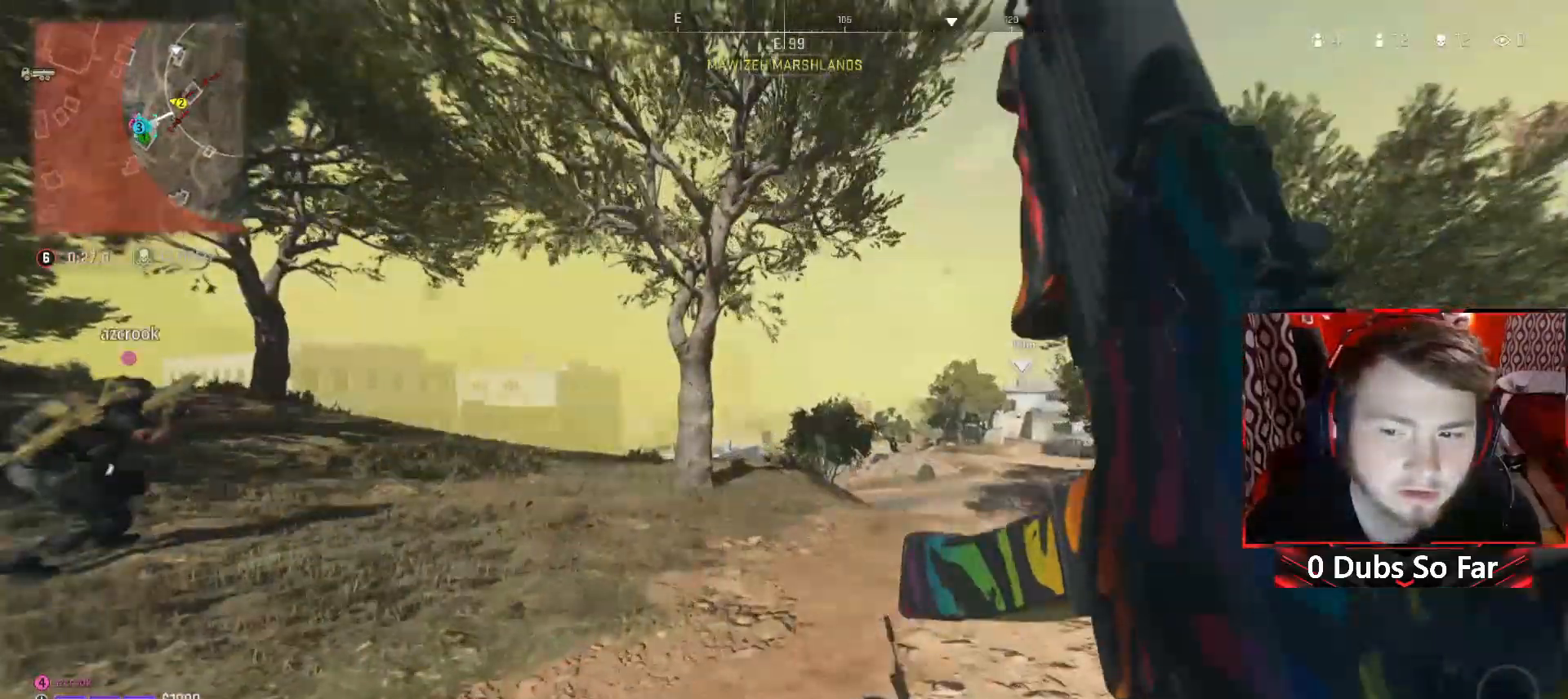
{"dt_ms": 500, "buttons": [], "left_stick": "up-left", "right_stick": "center", "events": []}
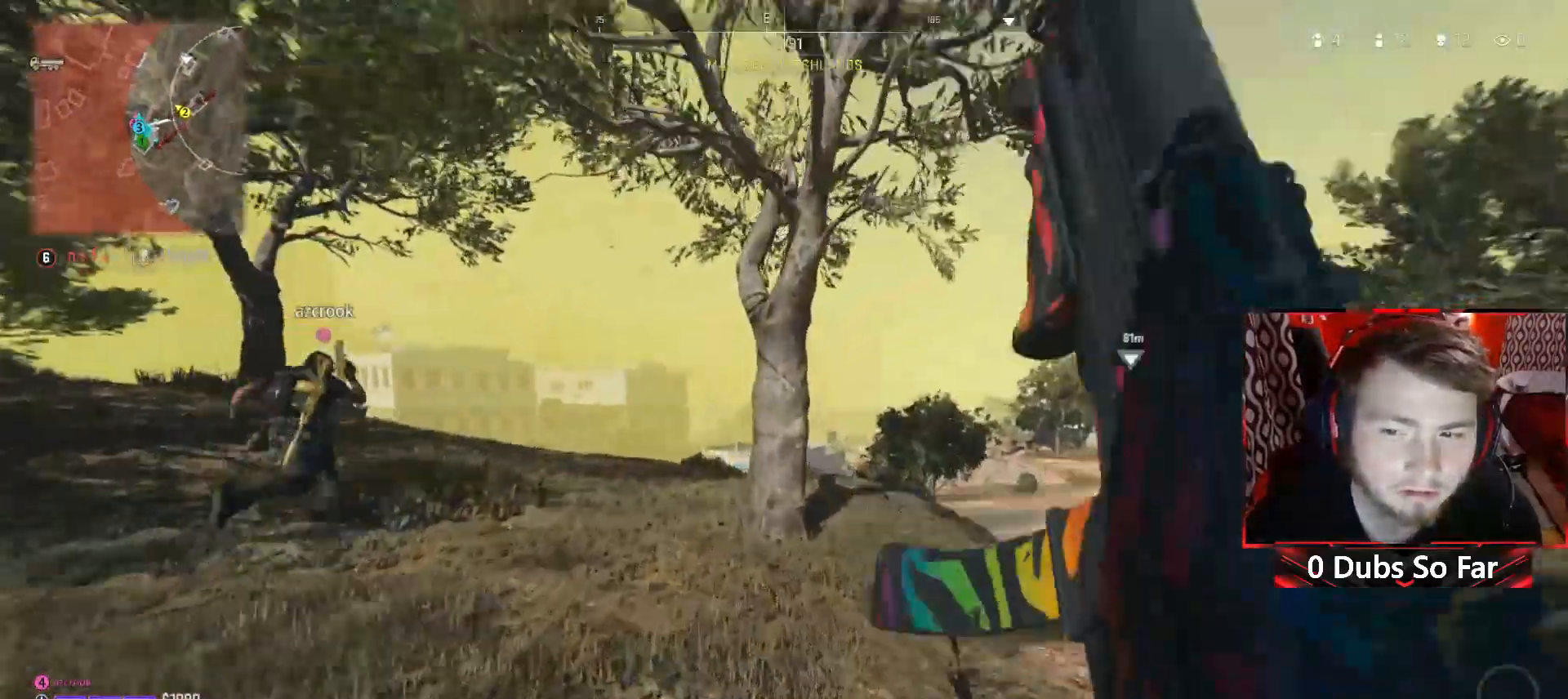
{"dt_ms": 1000, "buttons": [], "left_stick": "up-left", "right_stick": "center"}
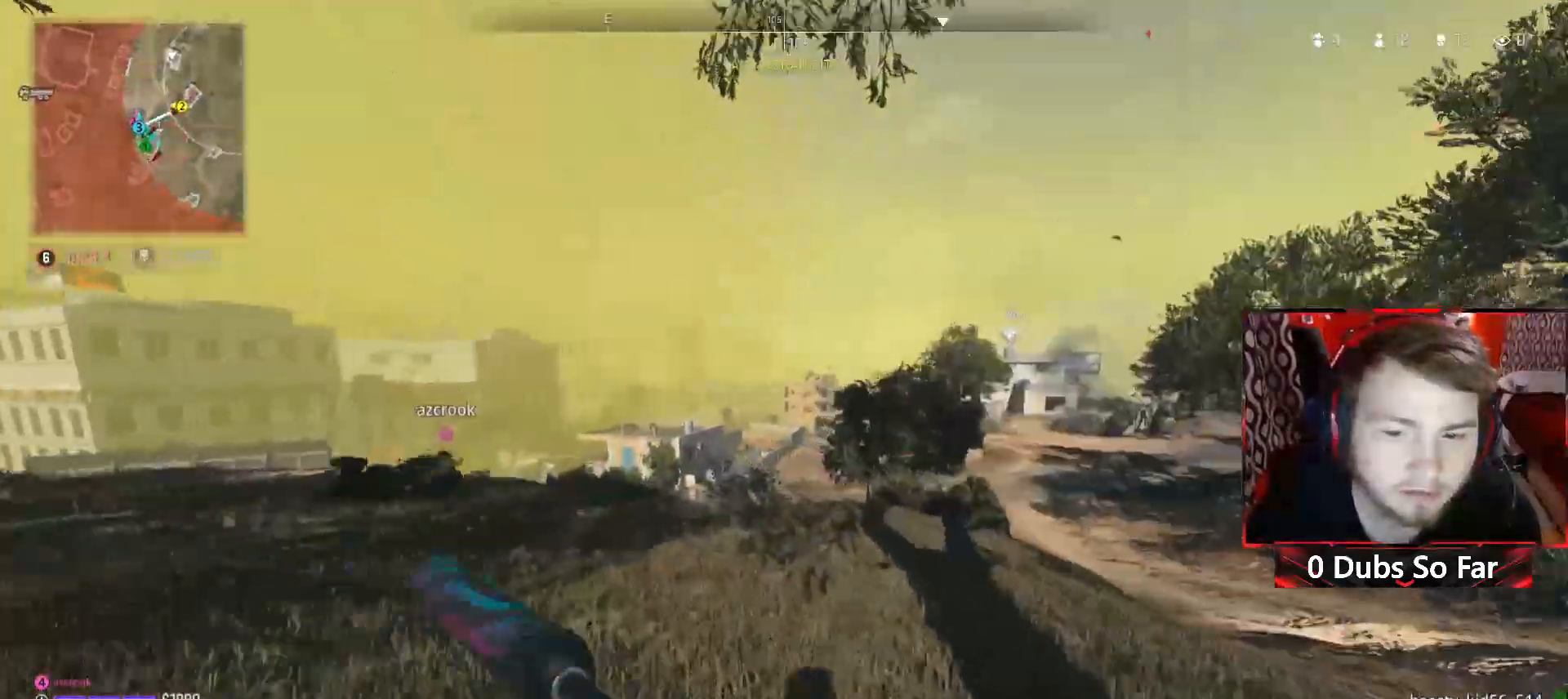
{"dt_ms": 500, "buttons": [], "left_stick": "up-left", "right_stick": "center", "events": [[17, "right_stick", "right"], [150, "right_stick", "center"]]}
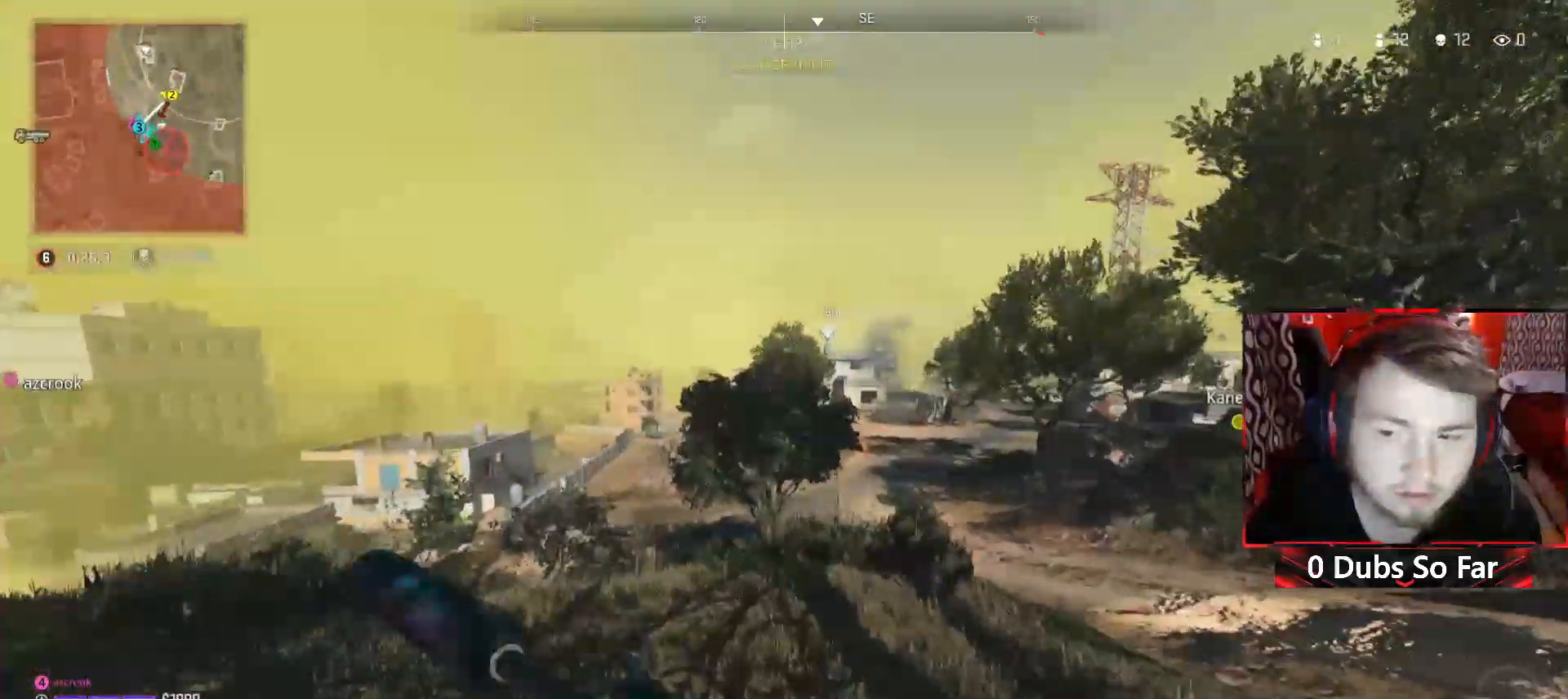
{"dt_ms": 500, "buttons": [], "left_stick": "up", "right_stick": "center", "events": [[150, "left_stick", "up"], [167, "right_stick", "right"], [317, "right_stick", "center"]]}
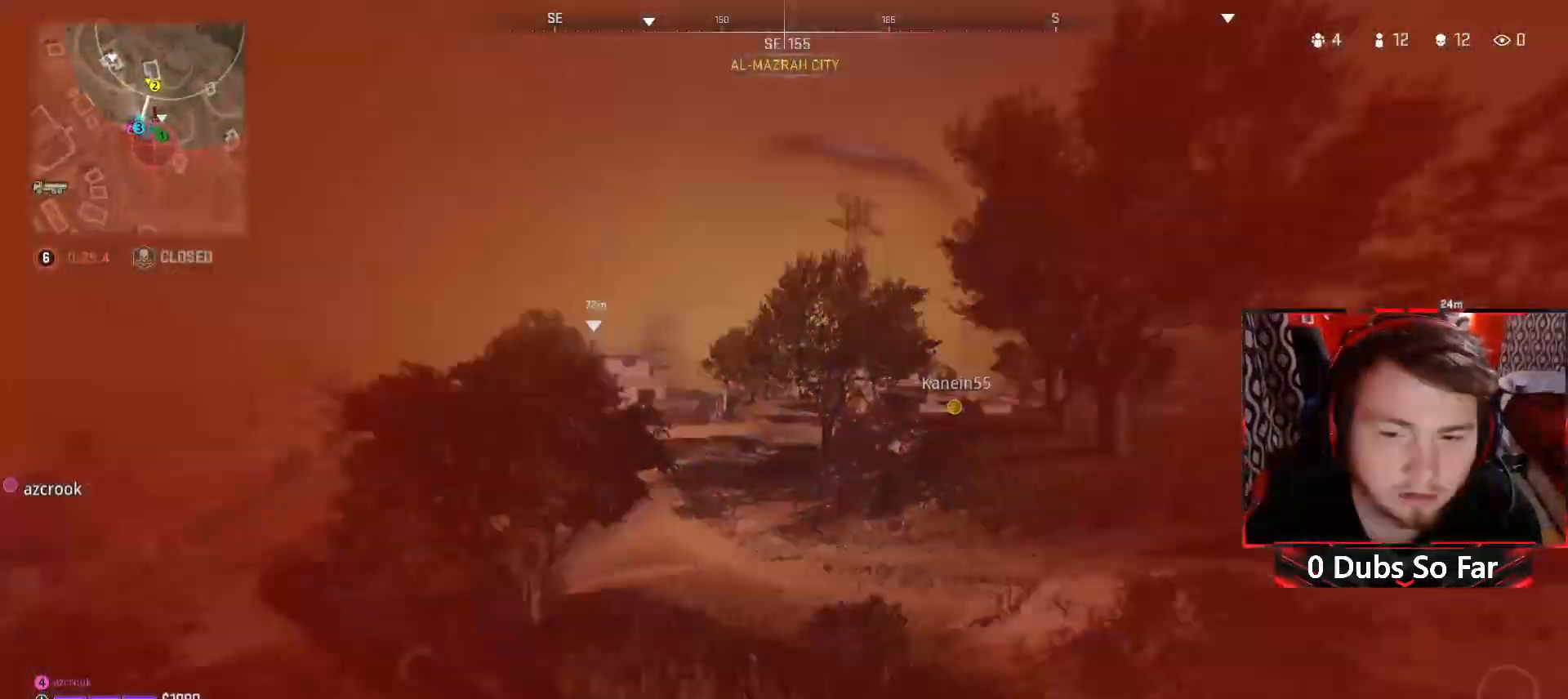
{"dt_ms": 500, "buttons": ["R3"], "left_stick": "up", "right_stick": "center", "events": [[217, "right_stick", "down-right"], [350, "right_stick", "down-left"], [450, "R3", "down"], [450, "right_stick", "center"]]}
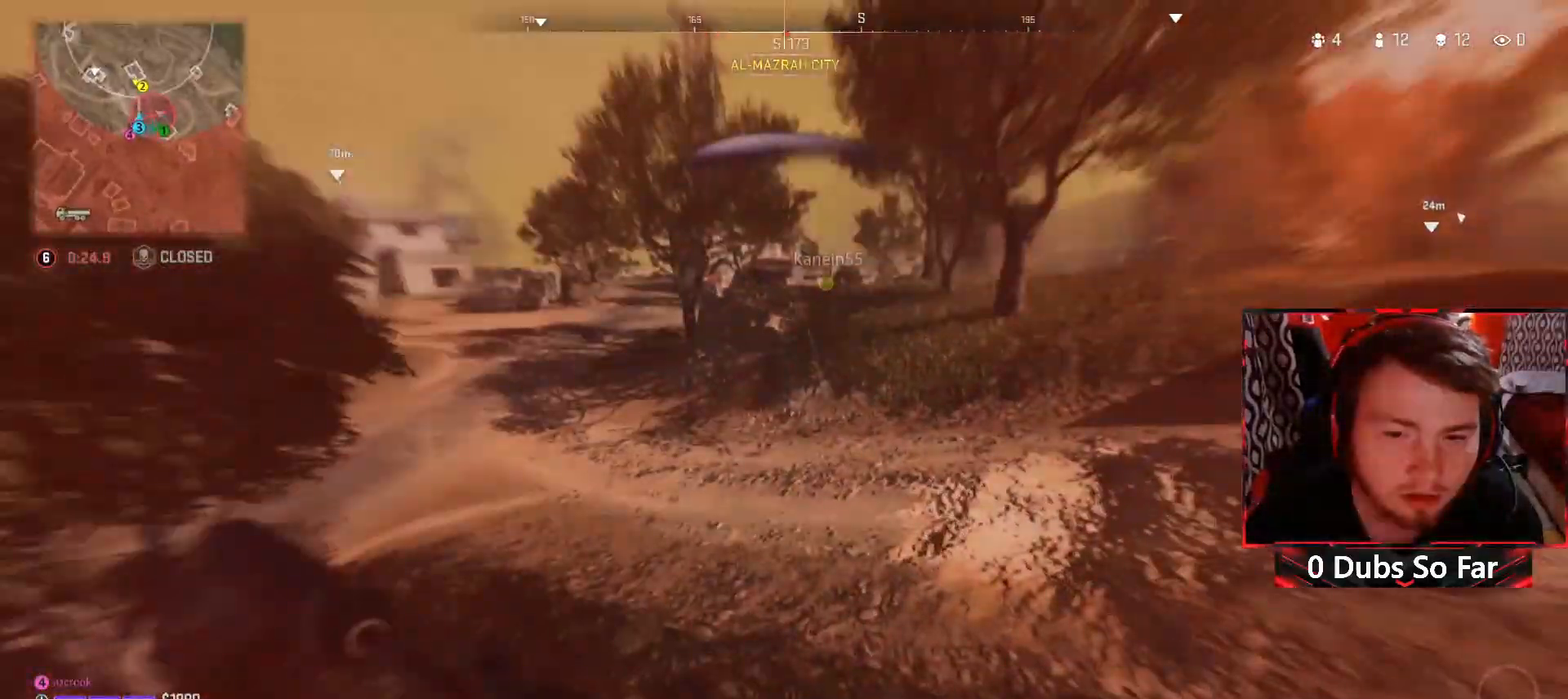
{"dt_ms": 500, "buttons": ["R3"], "left_stick": "up", "right_stick": "center", "events": []}
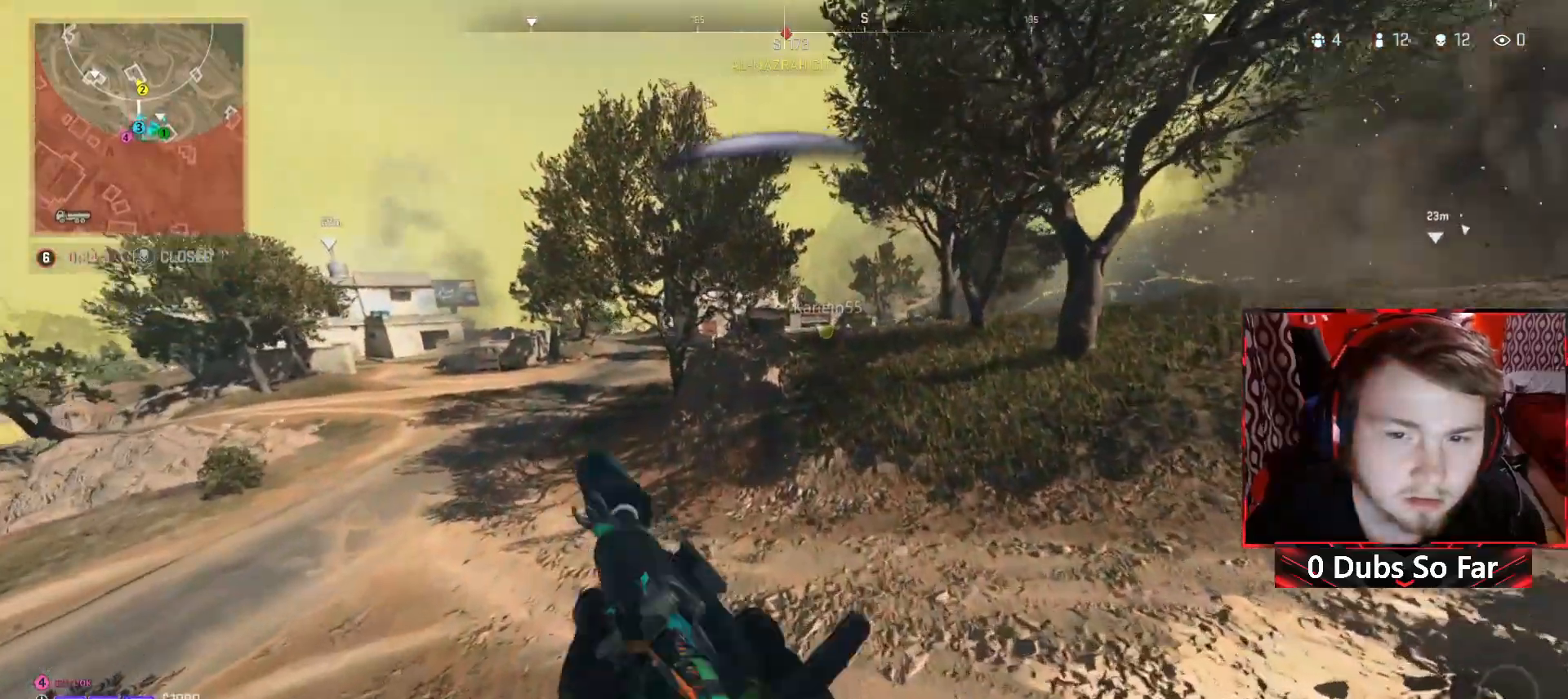
{"dt_ms": 500, "buttons": [], "left_stick": "up", "right_stick": "center", "events": [[217, "right_stick", "up"], [283, "R3", "up"], [417, "right_stick", "center"]]}
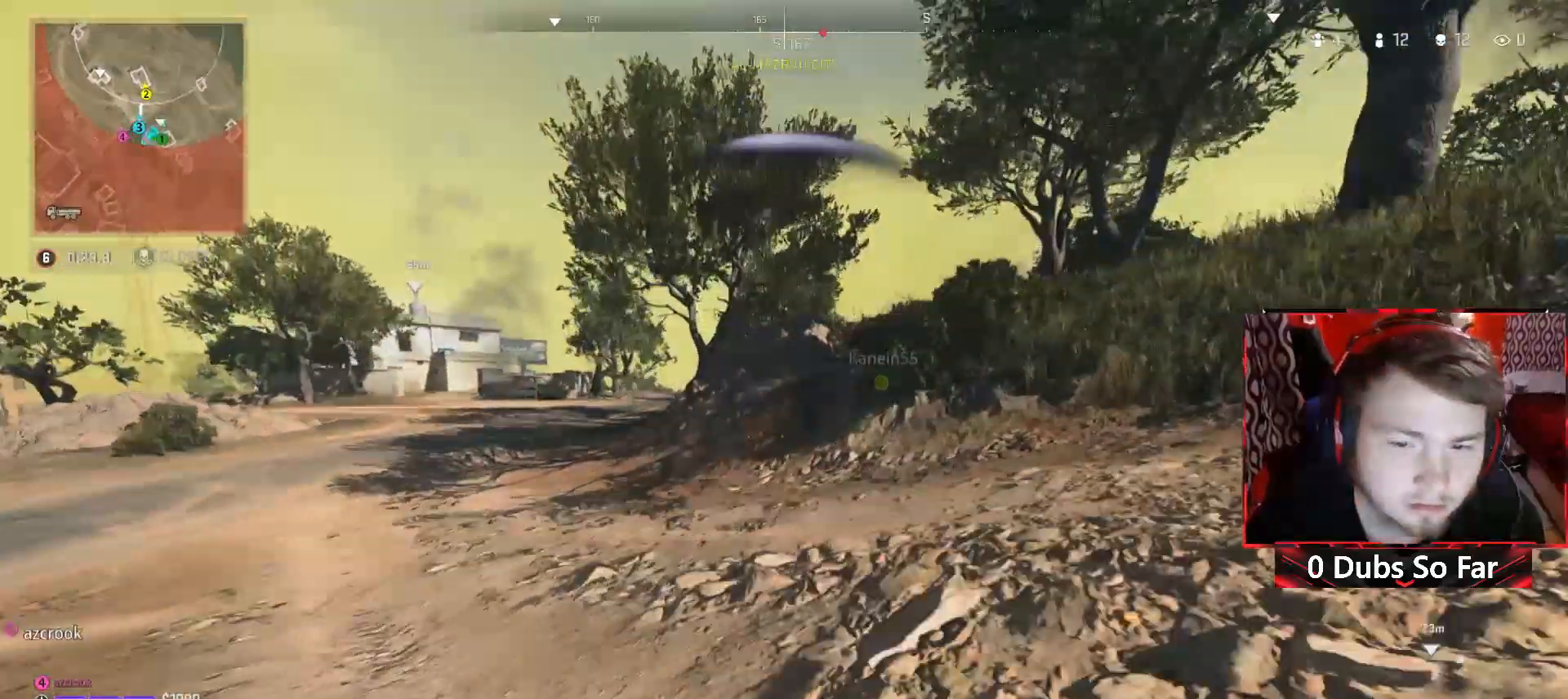
{"dt_ms": 500, "buttons": ["L3"], "left_stick": "up", "right_stick": "center", "events": [[117, "left_stick", "up-right"], [317, "right_stick", "left"], [350, "A", "down"], [350, "L3", "down"], [350, "left_stick", "up"], [383, "A", "up"], [383, "right_stick", "center"]]}
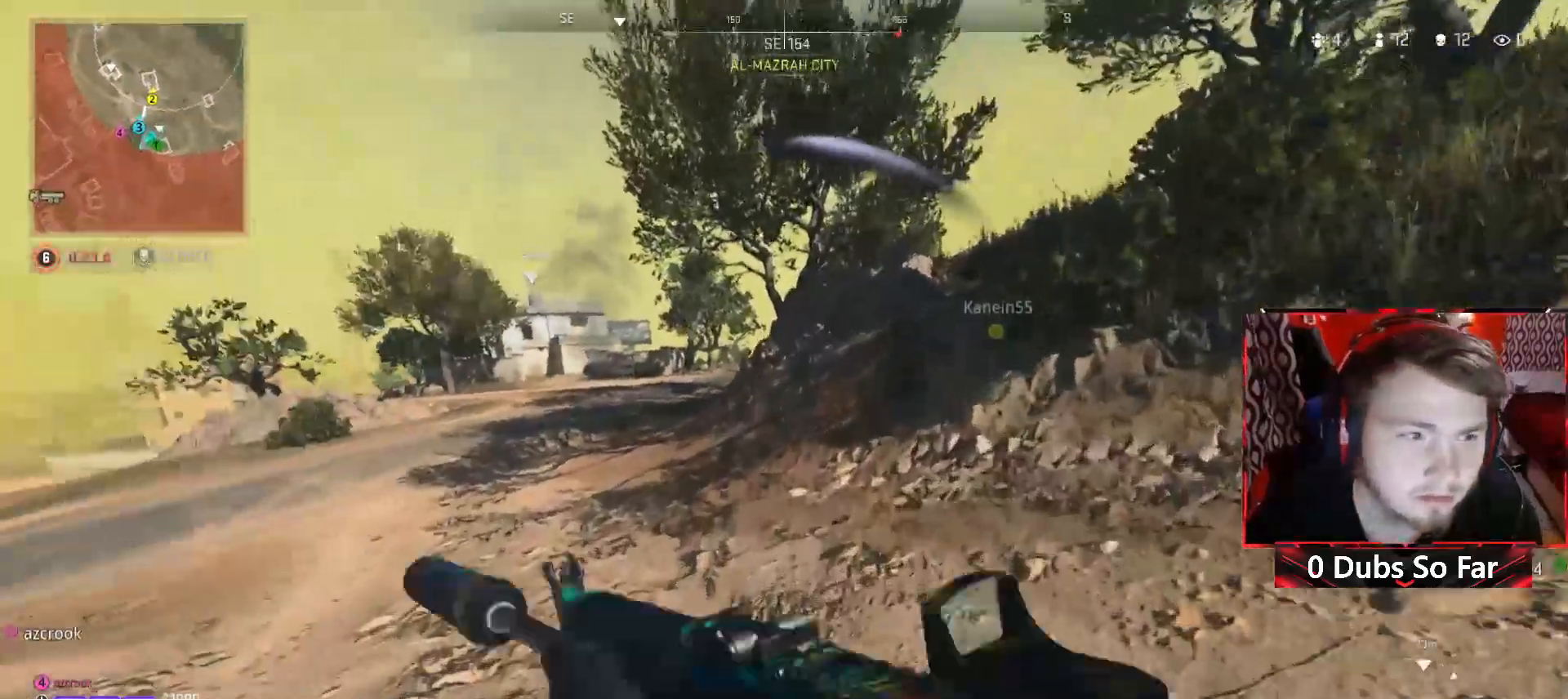
{"dt_ms": 500, "buttons": ["Y"], "left_stick": "up-right", "right_stick": "center", "events": [[50, "Y", "down"], [83, "L3", "up"], [183, "right_stick", "left"], [250, "left_stick", "up-right"], [317, "right_stick", "center"]]}
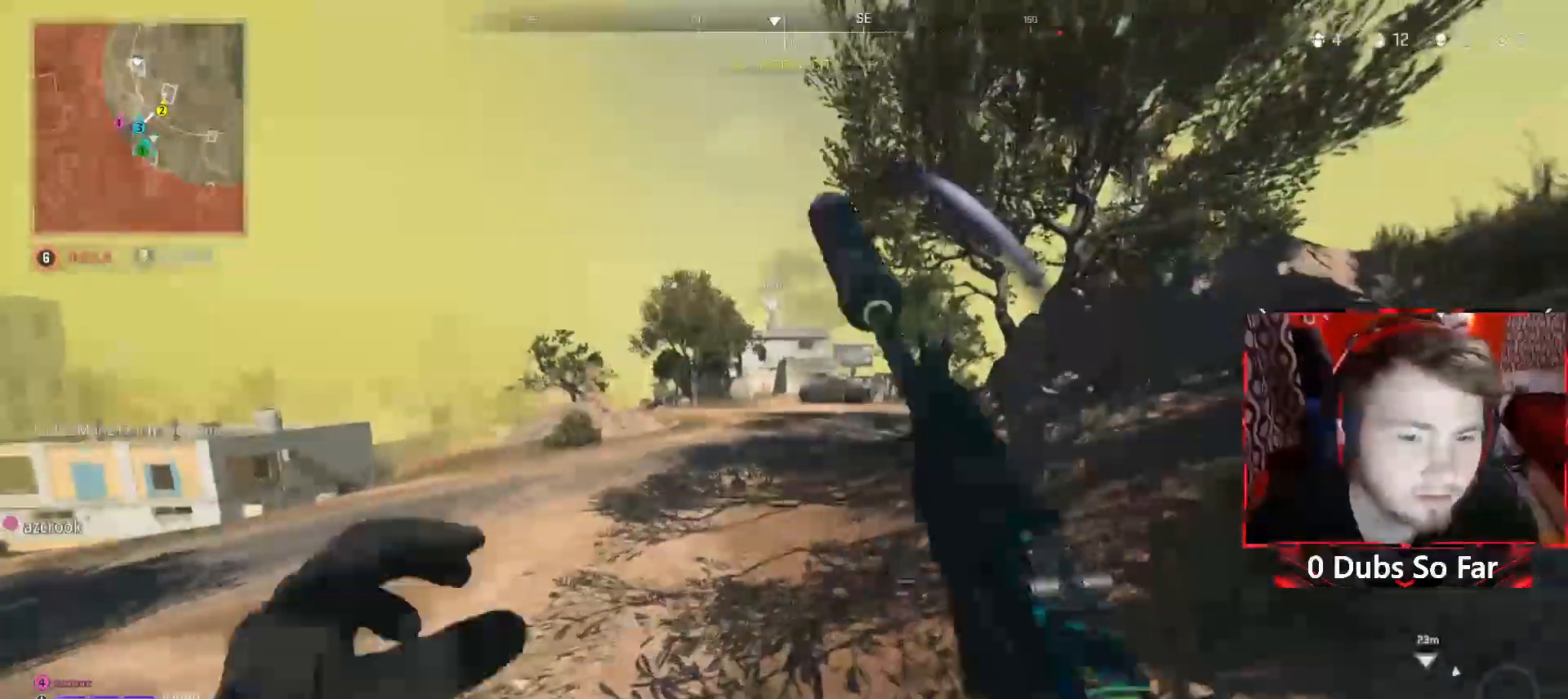
{"dt_ms": 500, "buttons": ["Y", "R3"], "left_stick": "up", "right_stick": "center"}
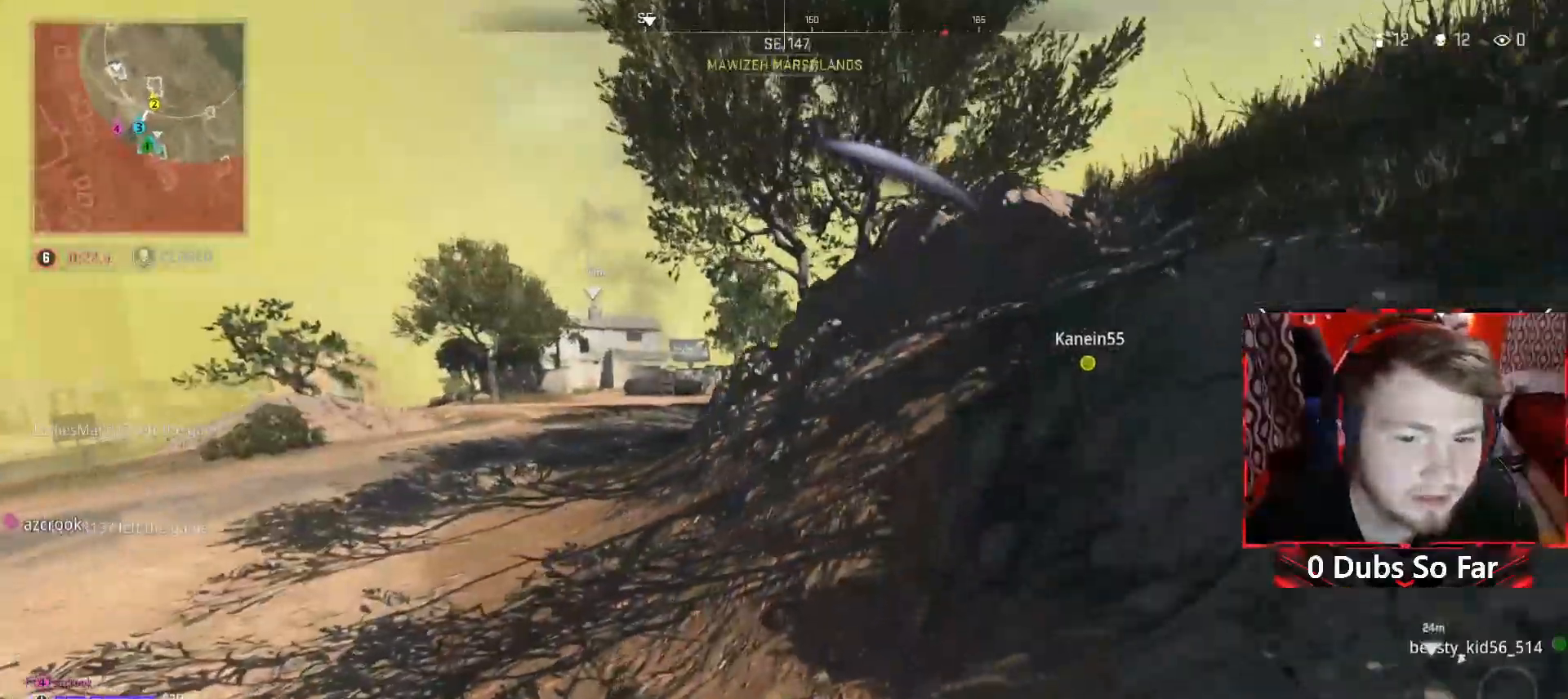
{"dt_ms": 500, "buttons": ["Y"], "left_stick": "up", "right_stick": "center", "events": [[17, "R3", "up"]]}
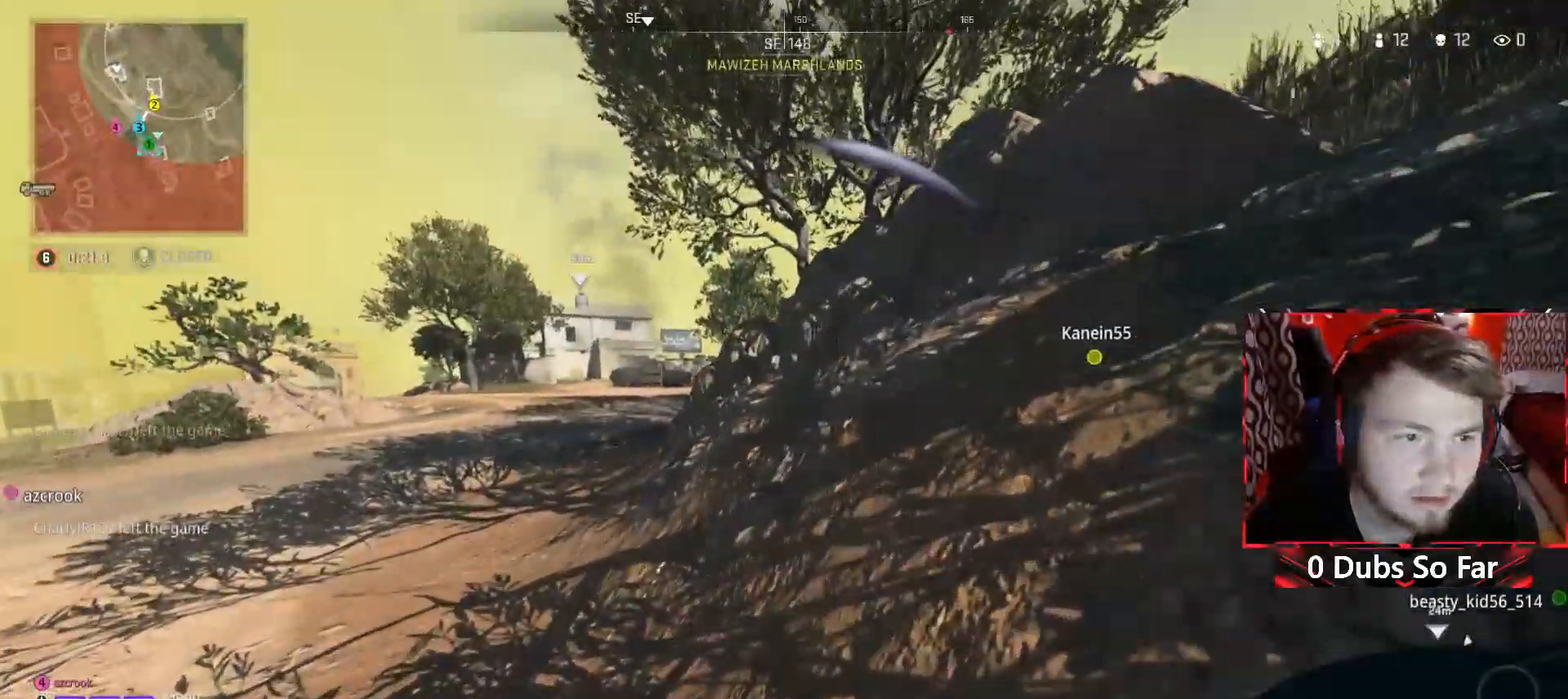
{"dt_ms": 500, "buttons": ["Y"], "left_stick": "center", "right_stick": "center", "events": [[450, "left_stick", "center"]]}
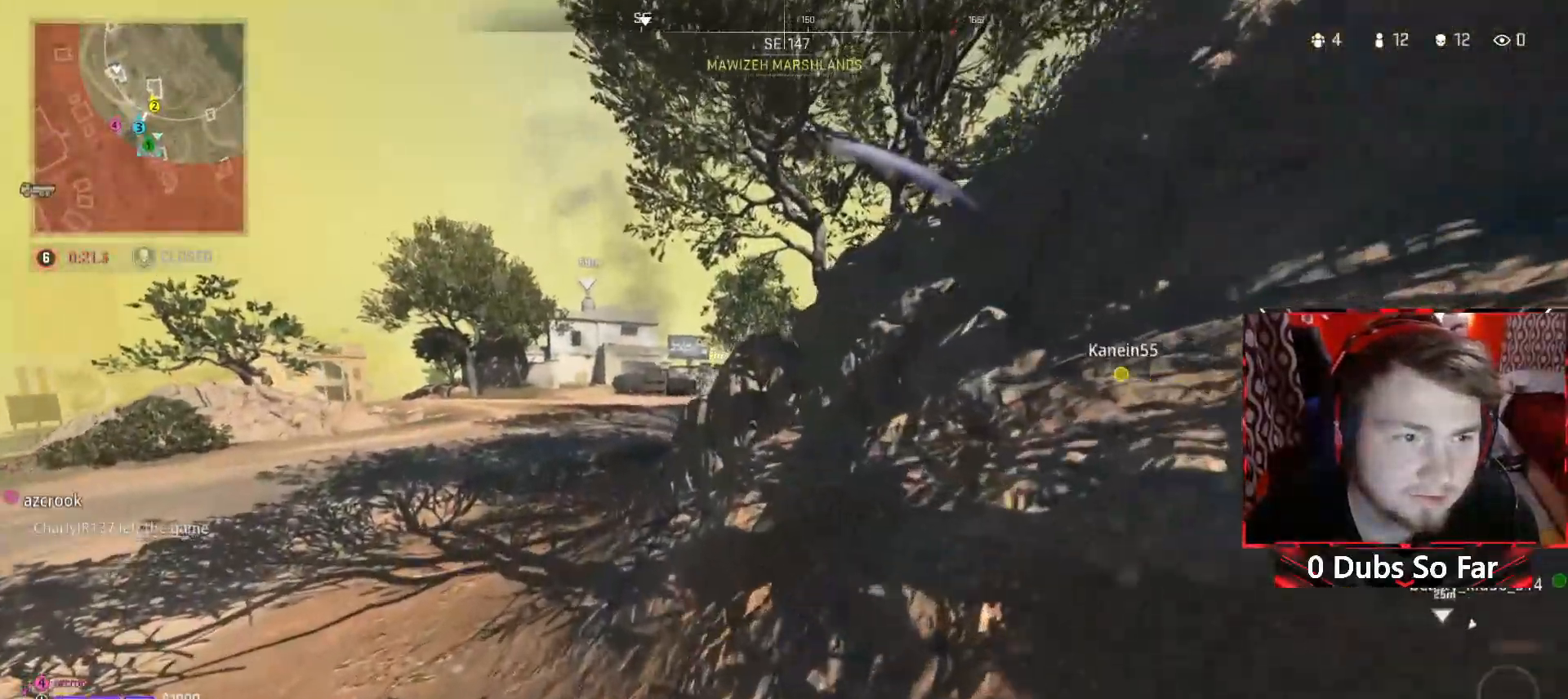
{"dt_ms": 500, "buttons": ["Y"], "left_stick": "center", "right_stick": "center", "events": []}
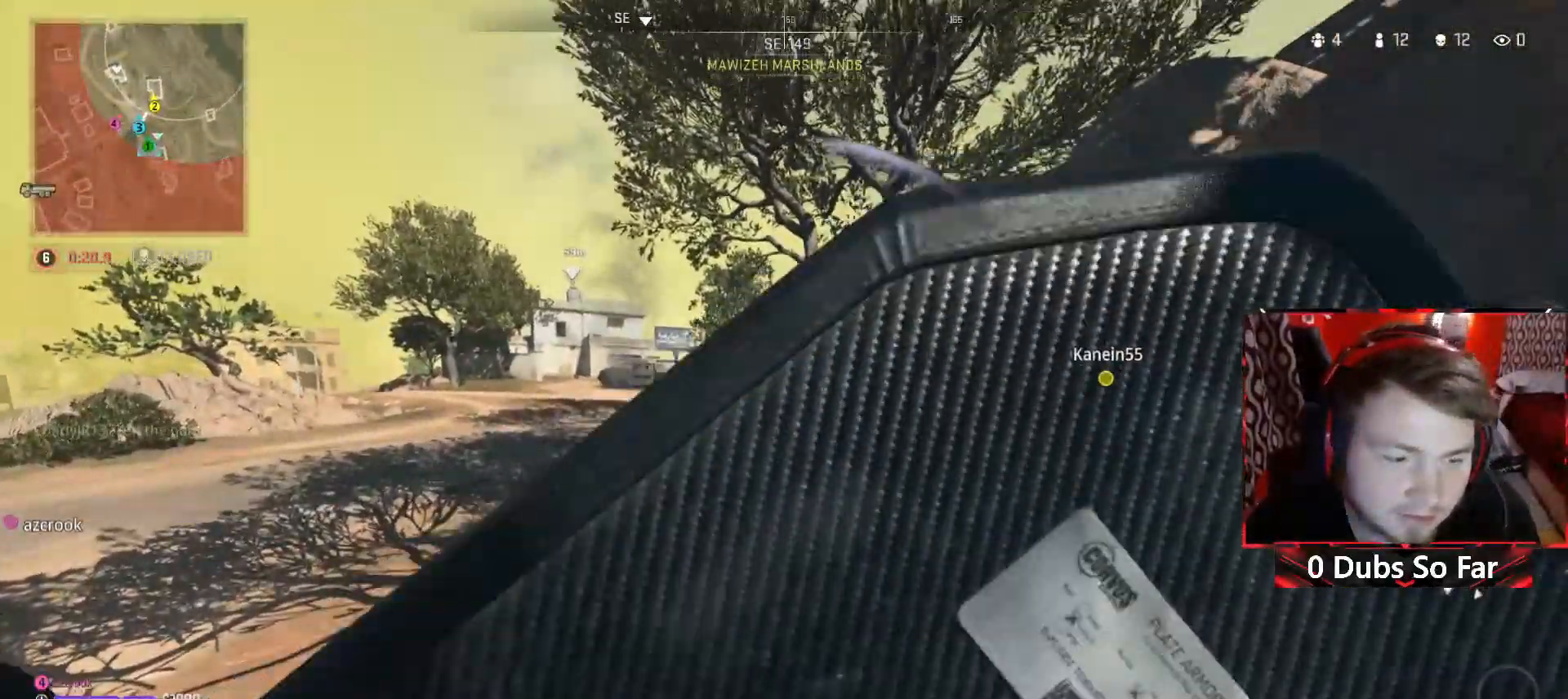
{"dt_ms": 500, "buttons": ["Y"], "left_stick": "center", "right_stick": "center", "events": [[17, "left_stick", "up-right"], [283, "left_stick", "center"]]}
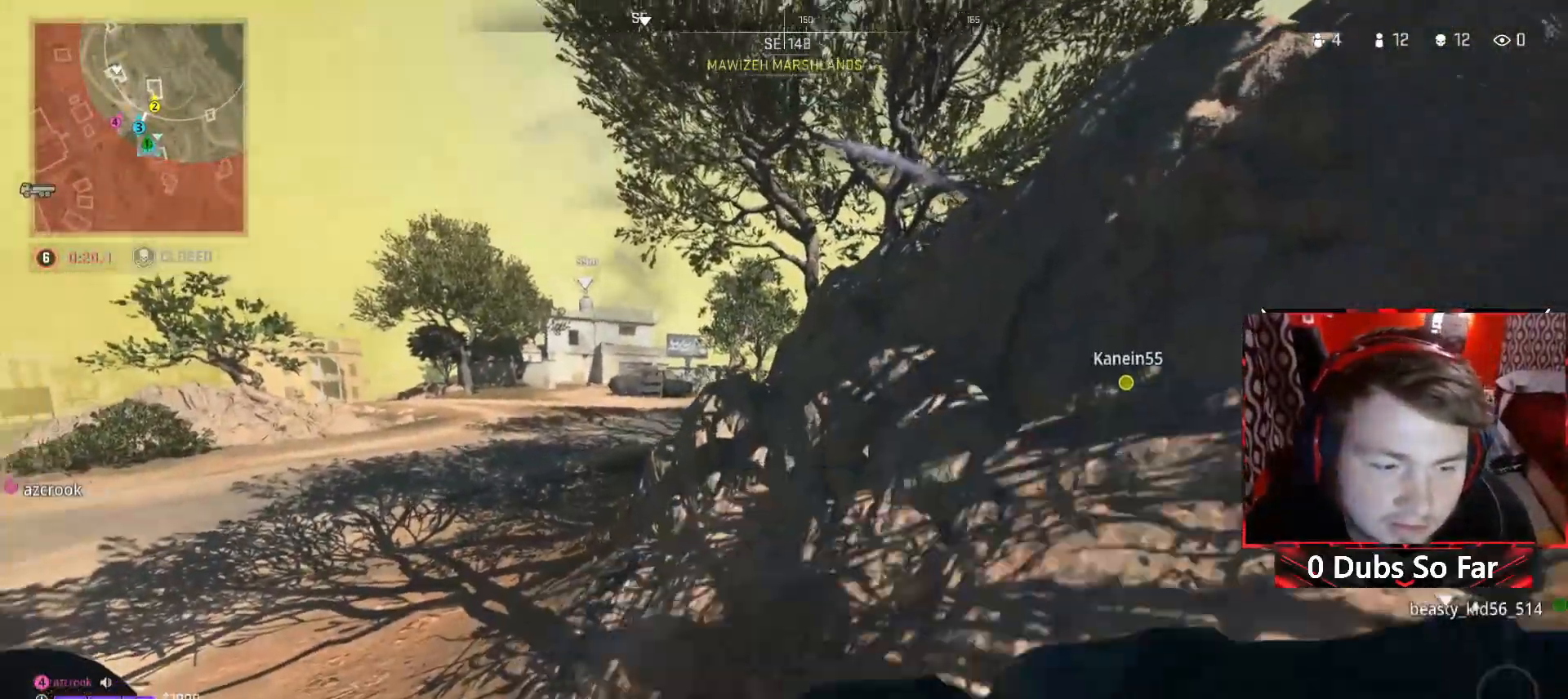
{"dt_ms": 500, "buttons": ["Y"], "left_stick": "center", "right_stick": "up", "events": [[50, "right_stick", "up"], [183, "right_stick", "center"], [417, "right_stick", "up"]]}
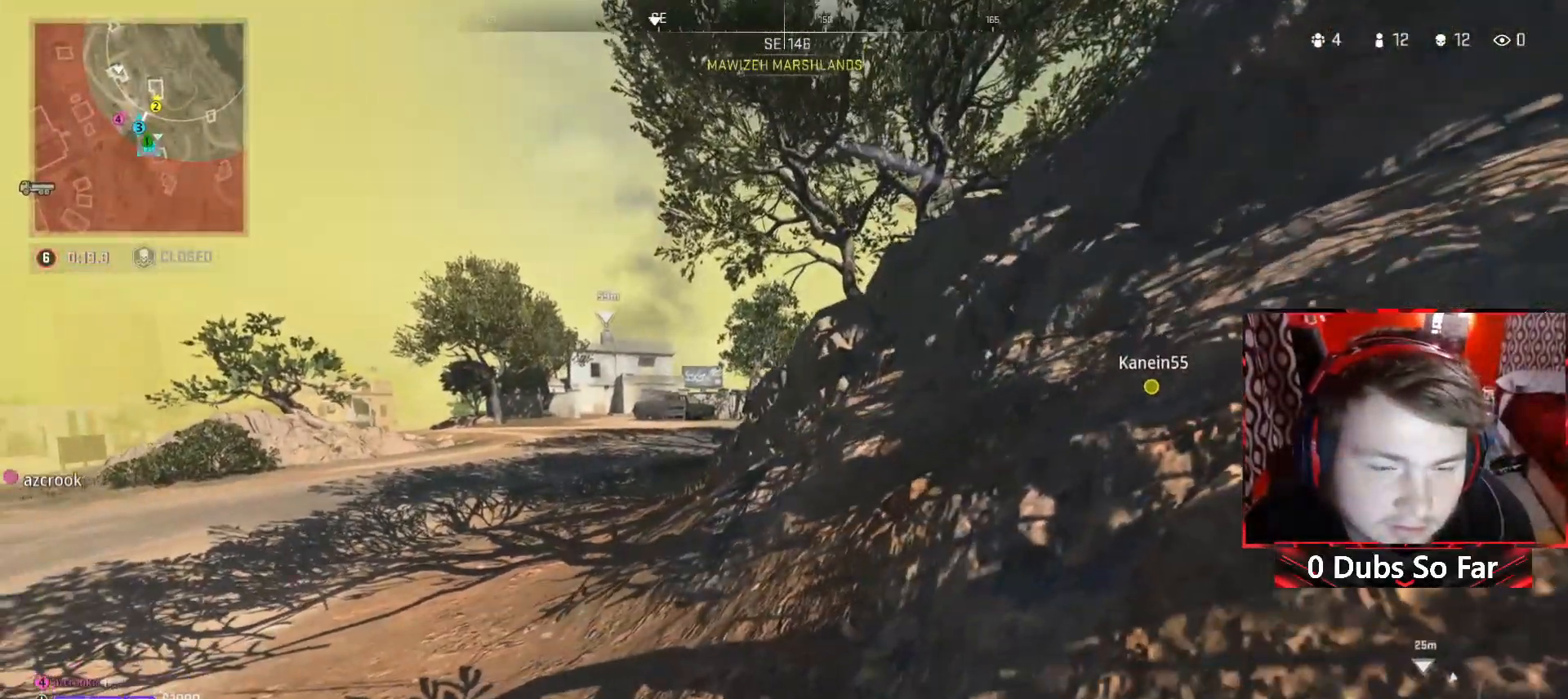
{"dt_ms": 500, "buttons": ["Y"], "left_stick": "center", "right_stick": "center", "events": [[83, "right_stick", "center"], [150, "left_stick", "right"], [450, "left_stick", "center"]]}
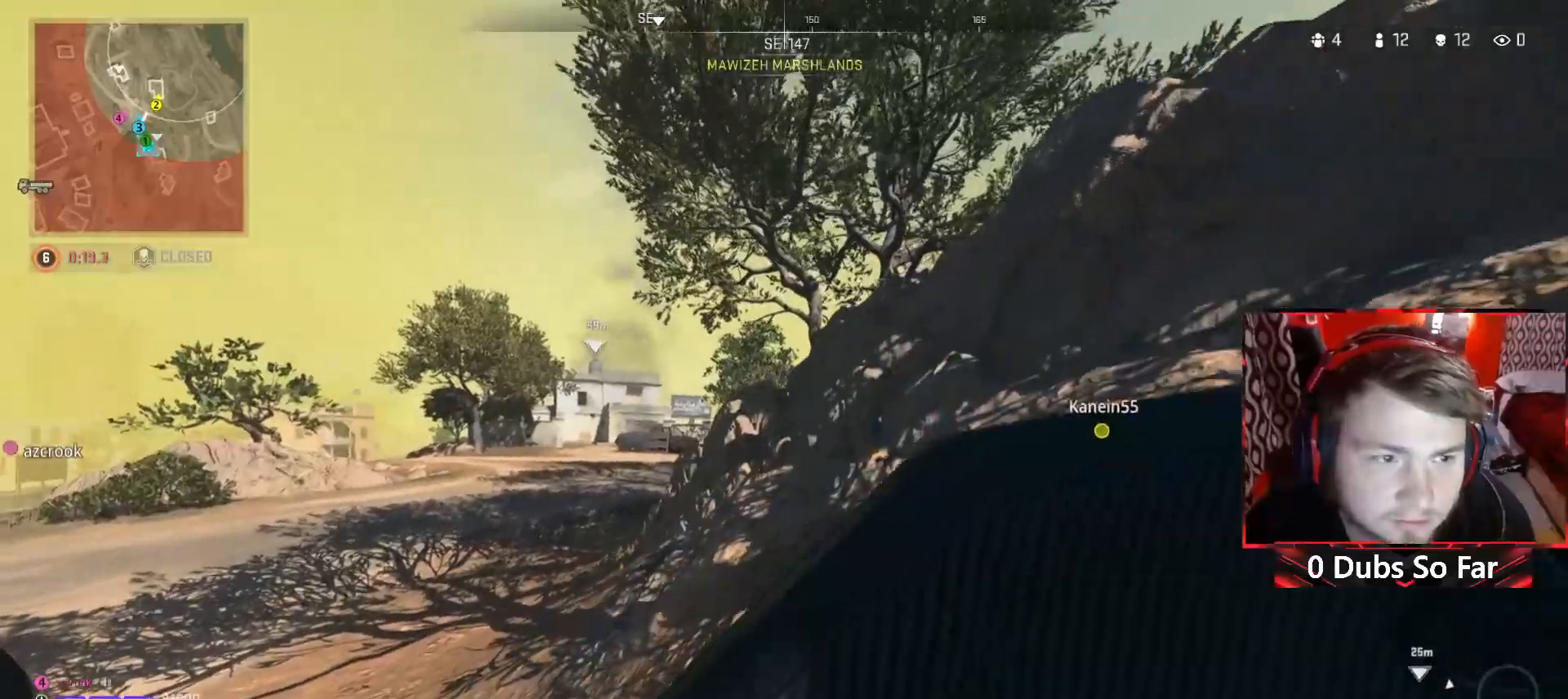
{"dt_ms": 500, "buttons": ["A"], "left_stick": "up-left", "right_stick": "center", "events": [[83, "Y", "up"], [183, "left_stick", "down-left"], [250, "A", "down"], [250, "left_stick", "left"], [483, "left_stick", "up-left"]]}
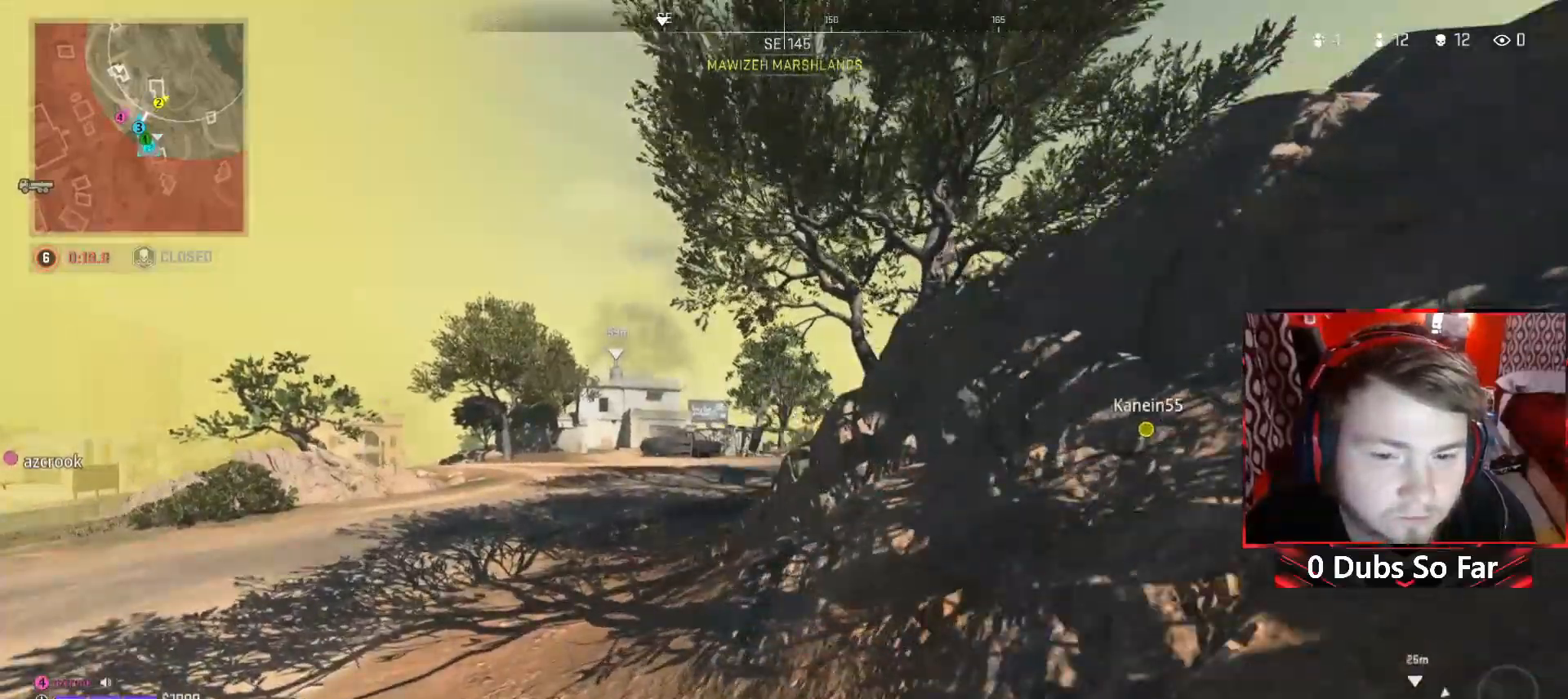
{"dt_ms": 500, "buttons": [], "left_stick": "center", "right_stick": "center", "events": [[17, "left_stick", "up"], [50, "A", "up"], [83, "left_stick", "up-right"], [150, "right_stick", "up-right"], [317, "right_stick", "center"], [483, "left_stick", "center"]]}
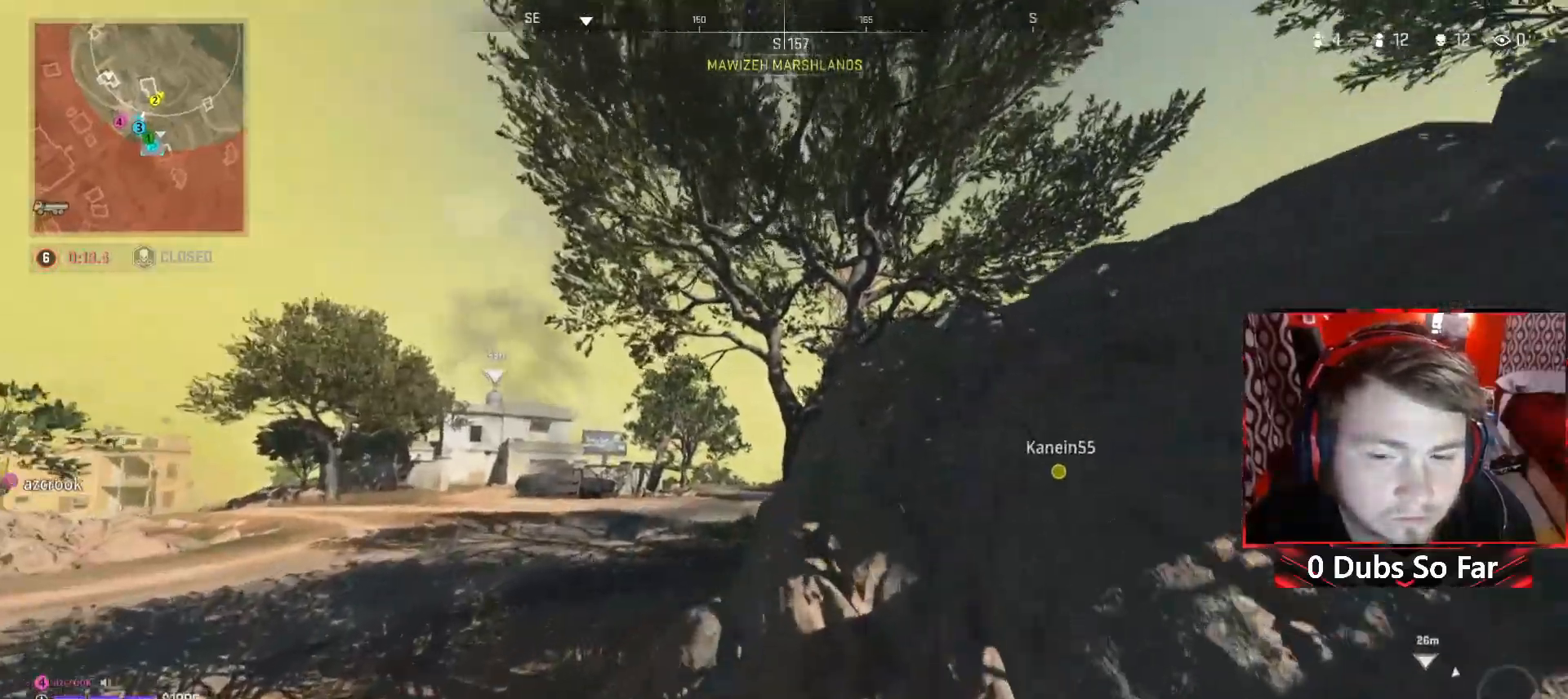
{"dt_ms": 500, "buttons": ["A"], "left_stick": "up-right", "right_stick": "center", "events": [[17, "right_stick", "up-right"], [83, "left_stick", "up-left"], [117, "right_stick", "center"], [250, "left_stick", "up-right"], [350, "A", "down"], [350, "right_stick", "down-right"], [417, "right_stick", "center"]]}
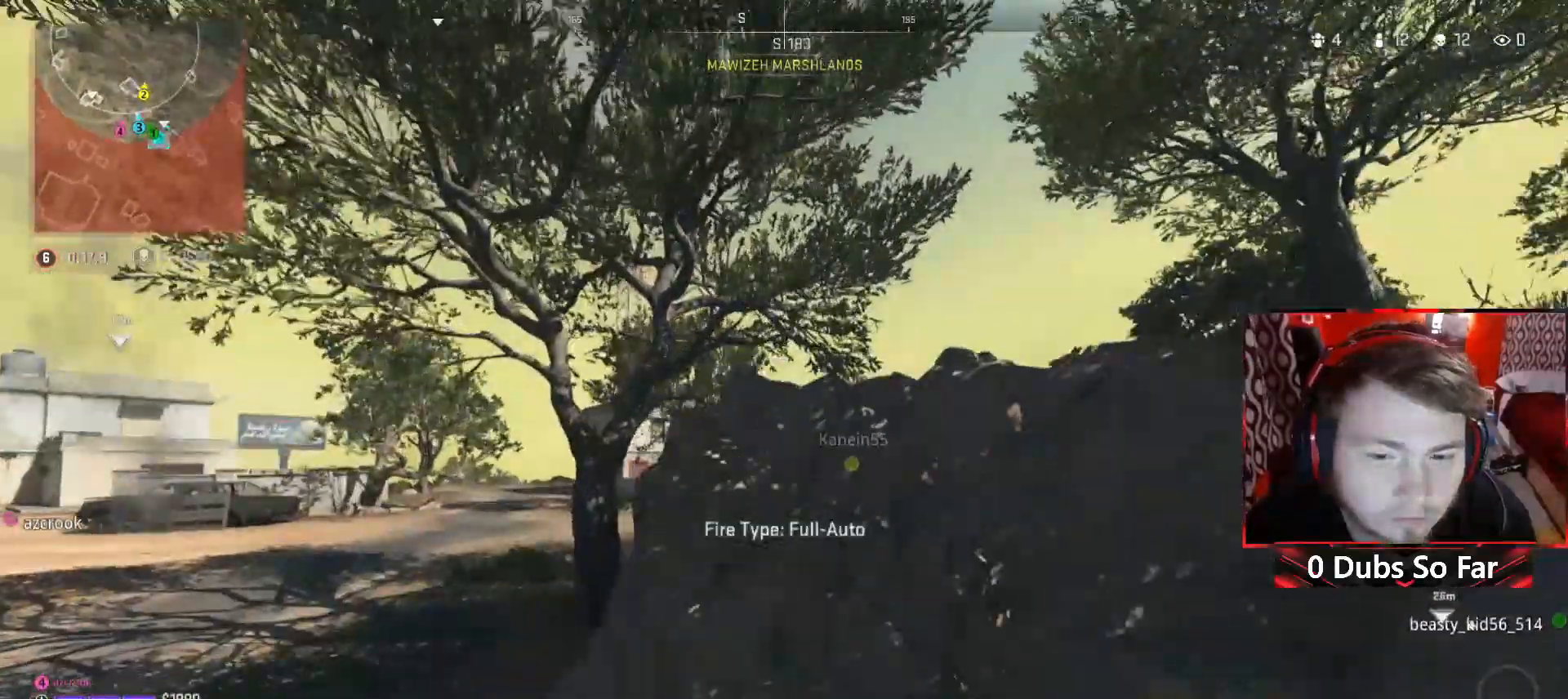
{"dt_ms": 500, "buttons": [], "left_stick": "up-right", "right_stick": "center", "events": [[283, "A", "up"], [283, "Y", "down"], [383, "Y", "up"]]}